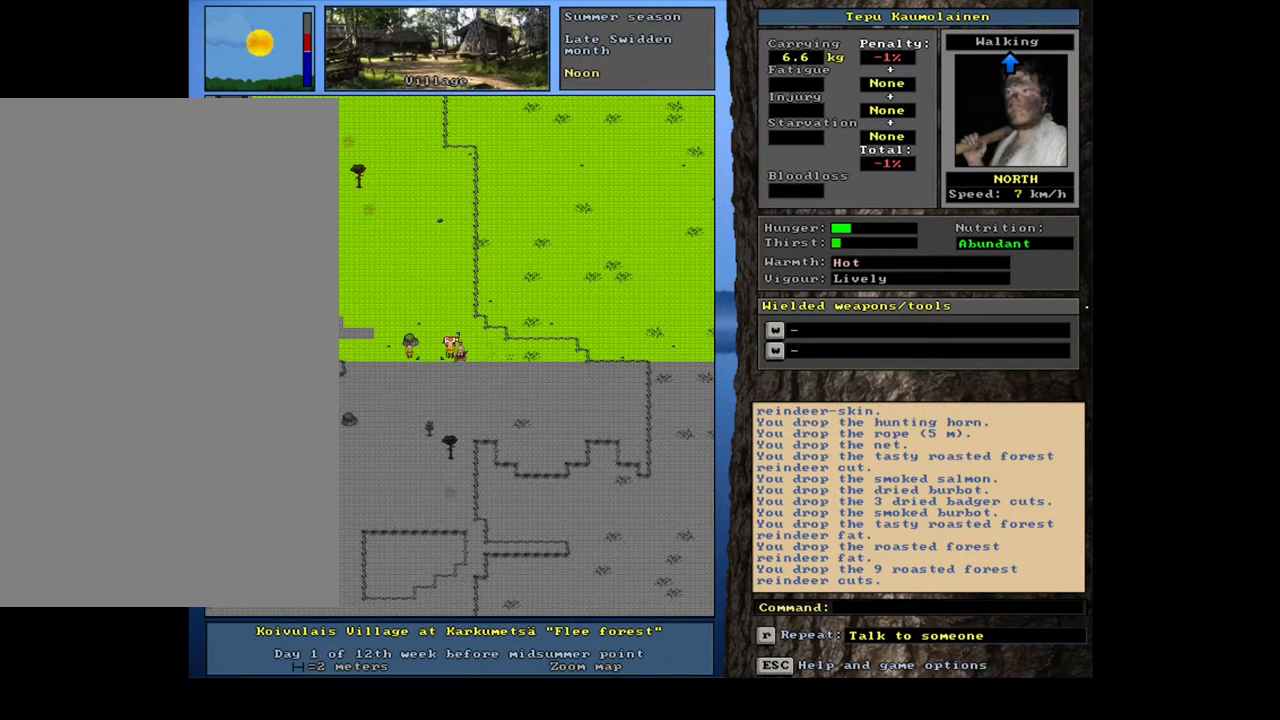
Gameplay with keyboard and mouse; each line is a JSON object with the keys and mouse buttons held at the frame after it. "events" lists presses ("down") and releases ("up") of ".", "/", "0", "1", "2", "3", "4", "5", "6", "7", "8", "9", "a", "alt_l", "alt_r", "b", "backslash", "backspace", "c", "caps_lock", "comma", "ctrl_l", "ctrl_r", "d", "down", "e", "equals", "escape", "f", "f1", "f10", "f11", "f12", "f2", "f3", "f4", "f5", "f6", "f7", "f8", "f9", "g", "h", "i", "j", "k", "l", "lbracket", "left", "m", "minus", "n", "num0", "num1", "num2", "num3", "num4", "num5", "num6", "num7", "num8", "num9", "o", "p", "q", "r", "rbracket", "return", "right", "s", "semicolon", "shift_l", "shift_r", "space", "super", "t", "tab", "tilde", "u", "up", "v", "w", "x", "y", "z", "mouse_left", "mouse_wheel", "mouse_right", "mouse_mb4" and "mouse_mb5" between this image and that frame as [ms after this image, input, new state], when the widget could be followed in between. "mouse_left", "mouse_wheel", "mouse_right", "mouse_mb4", "mouse_mb5" = the "left", "wheel", "right", "mb4", "mb5" buttons of the "mouse" list. No other keys are recorded. "wheel" means that the mouse wheel is clicked or scrolled. Mouse movement is not recorded.
{"keys": [], "mouse": [], "events": []}
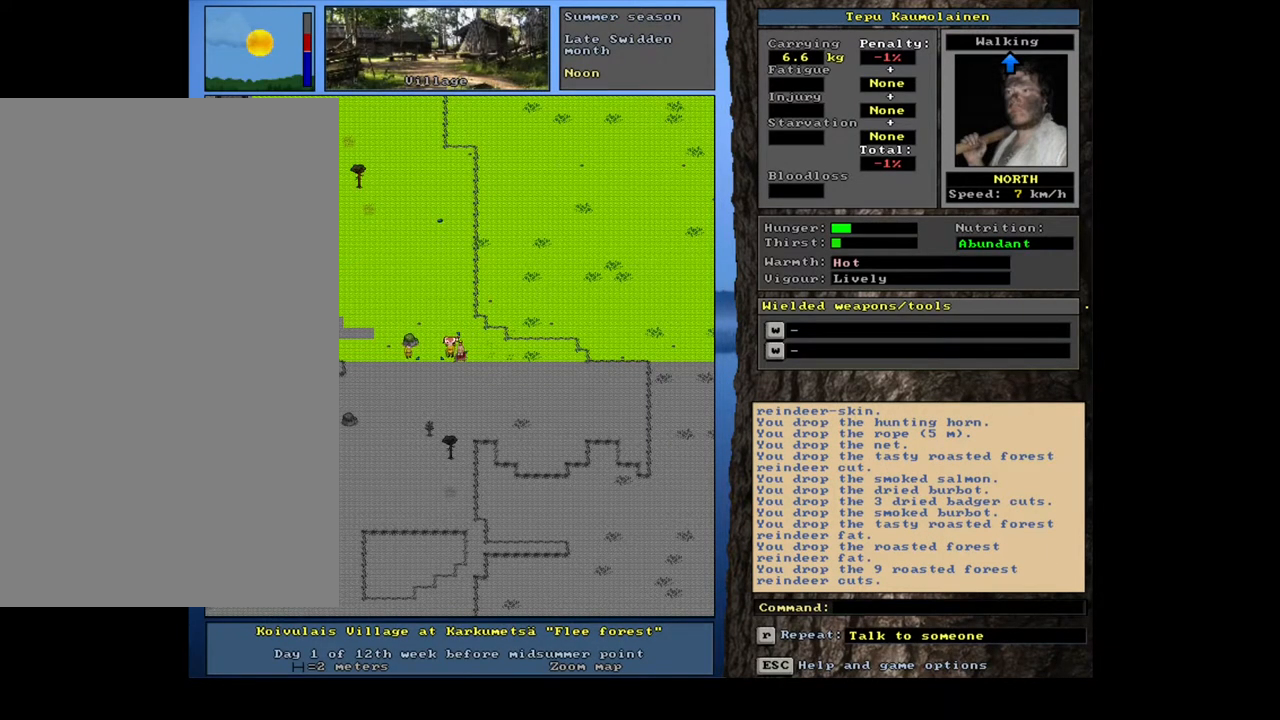
{"keys": [], "mouse": [], "events": []}
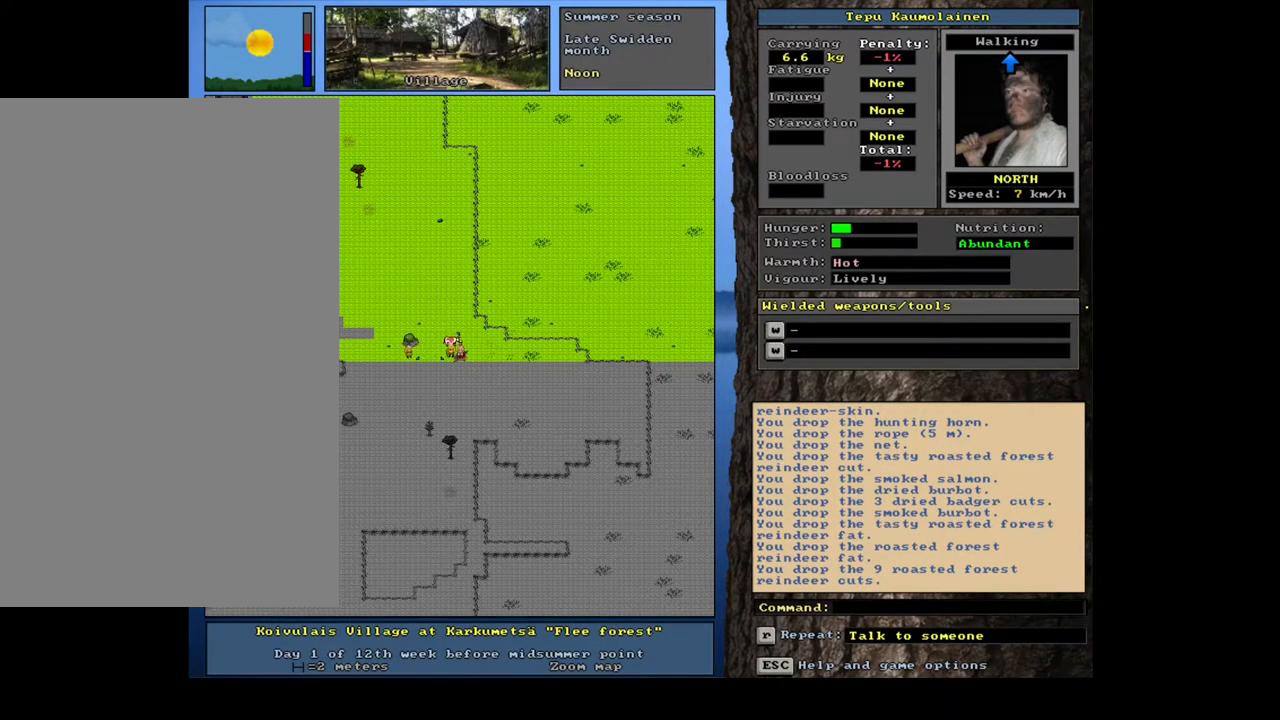
{"keys": [], "mouse": [], "events": []}
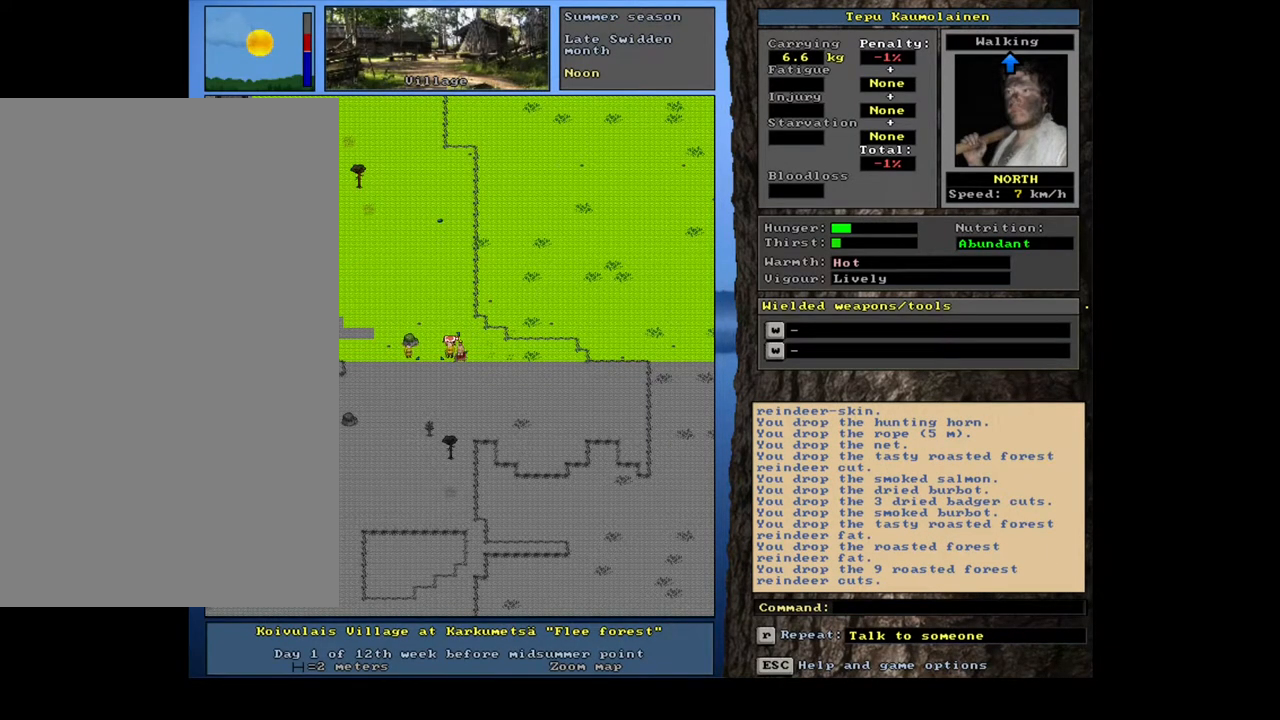
{"keys": [], "mouse": [], "events": [[33, "p", "down"], [150, "p", "up"]]}
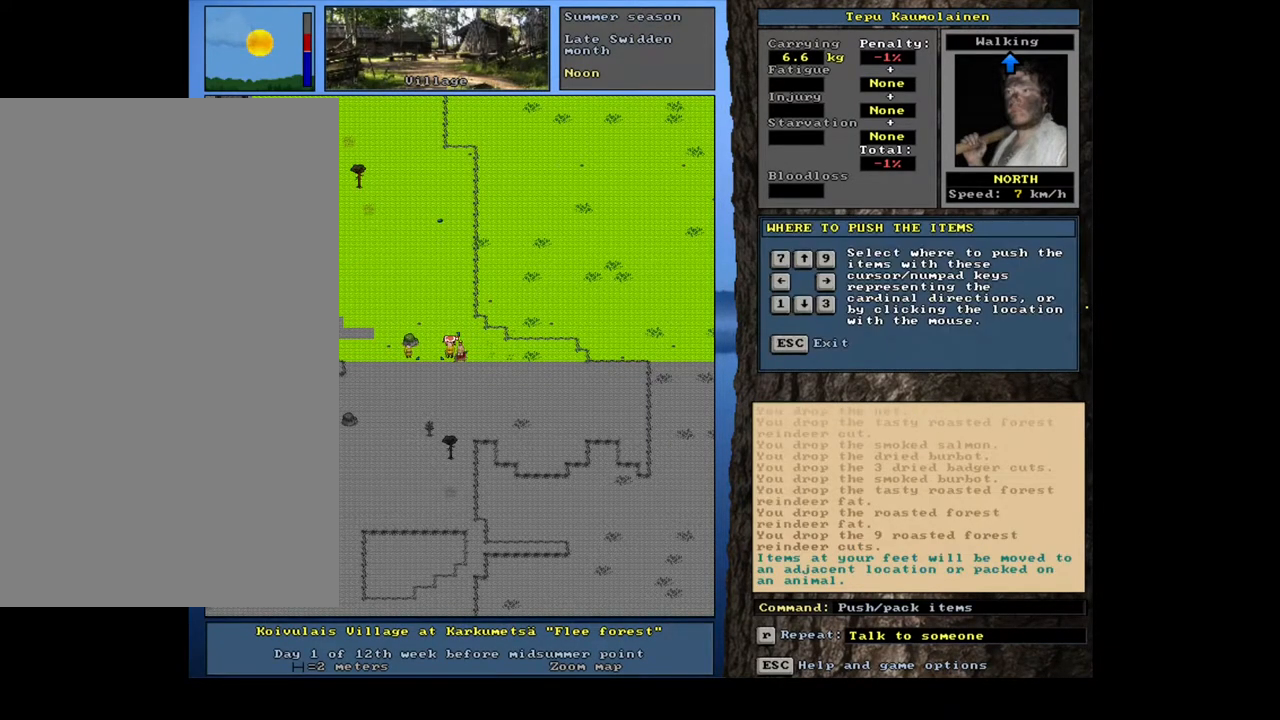
{"keys": [], "mouse": [], "events": [[33, "7", "down"], [167, "7", "up"]]}
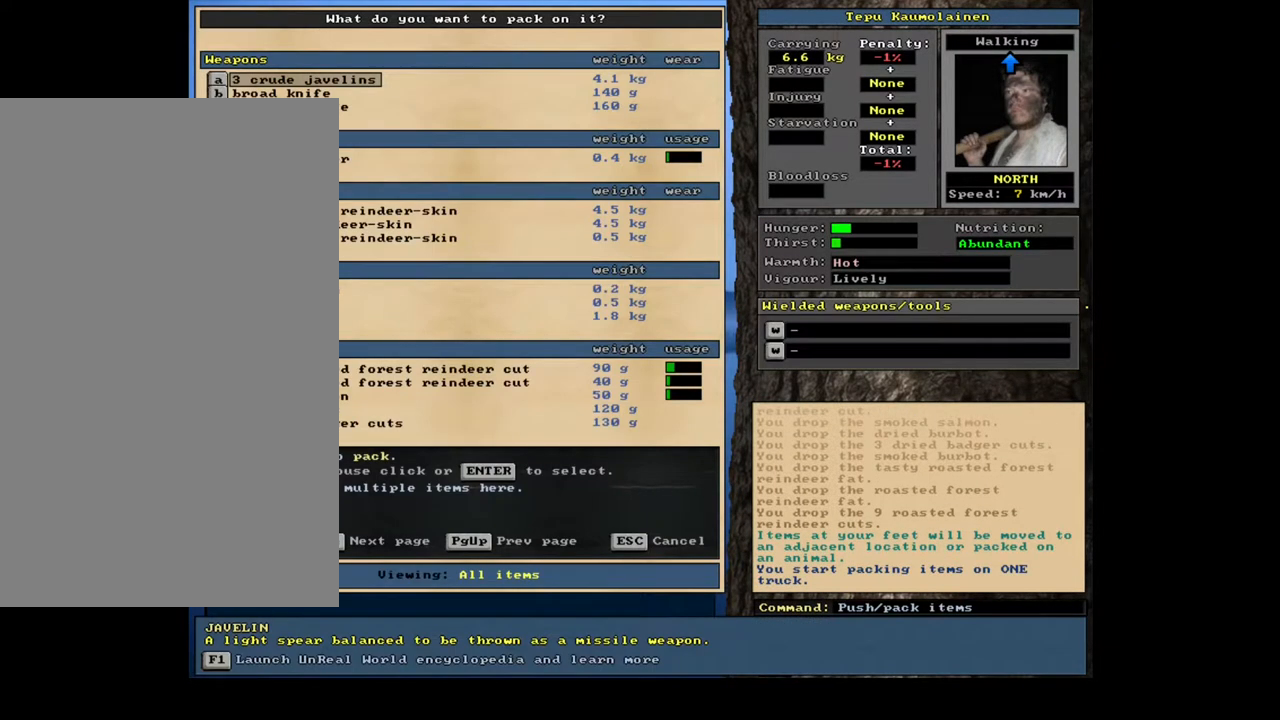
{"keys": [], "mouse": [], "events": [[133, "shift_l", "down"], [200, "equals", "down"], [300, "equals", "up"], [350, "shift_l", "up"]]}
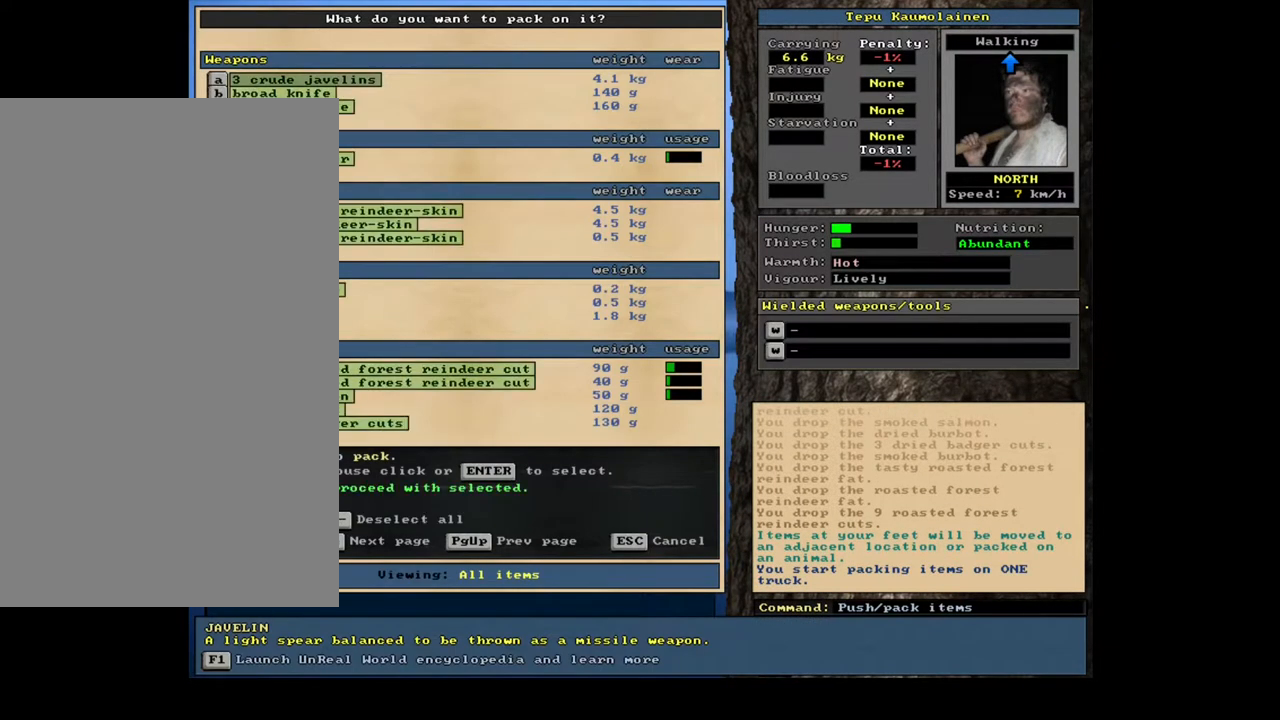
{"keys": [], "mouse": [], "events": [[350, "space", "down"], [467, "space", "up"]]}
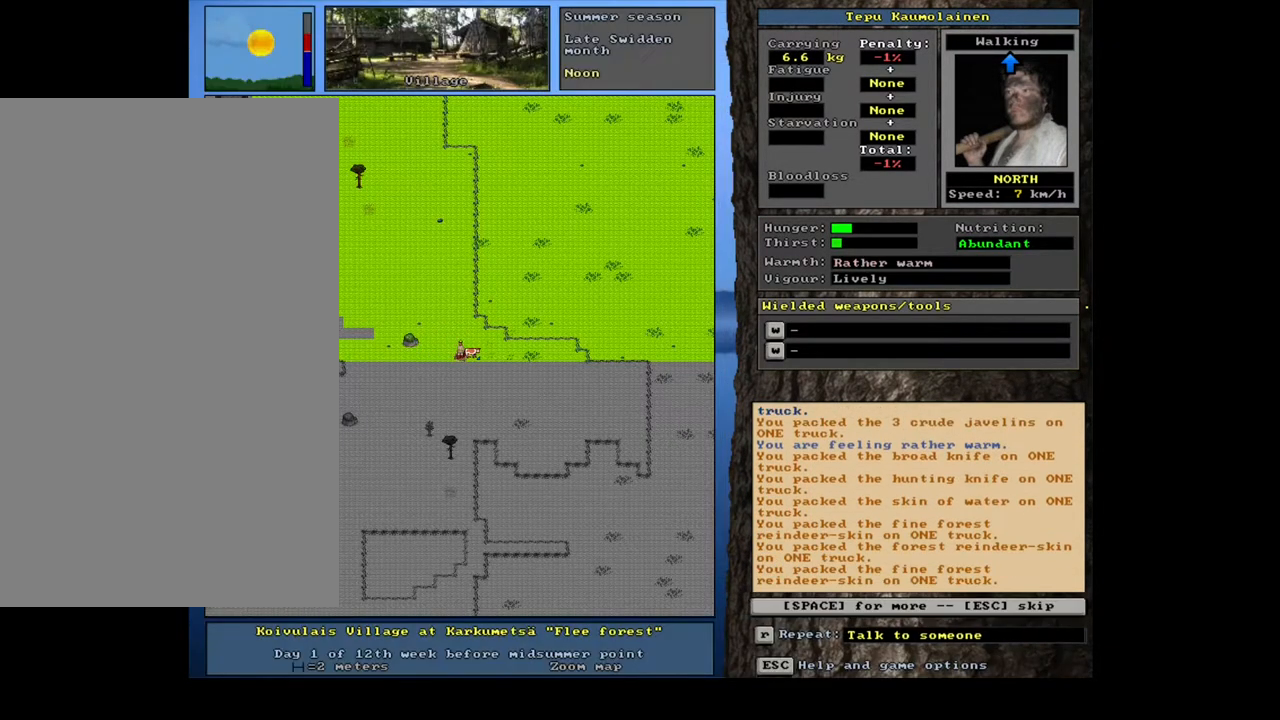
{"keys": [], "mouse": [], "events": [[100, "space", "down"], [217, "space", "up"]]}
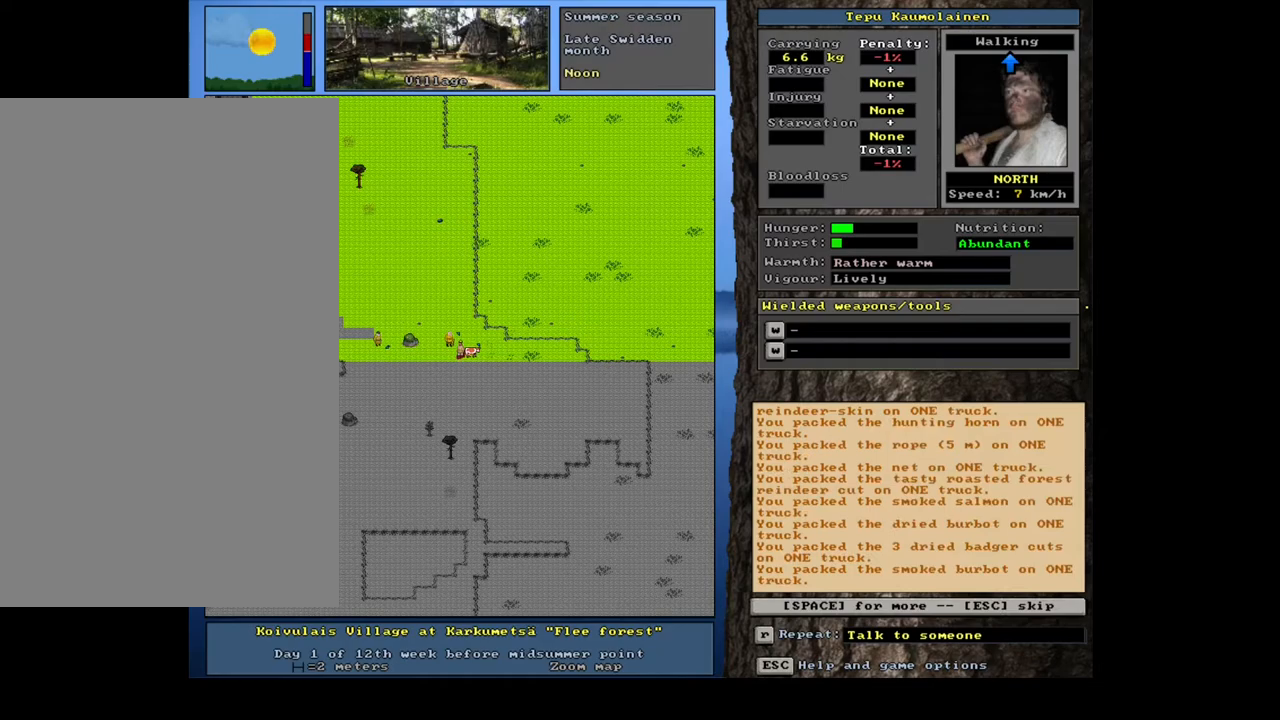
{"keys": [], "mouse": [], "events": [[250, "space", "down"], [383, "space", "up"]]}
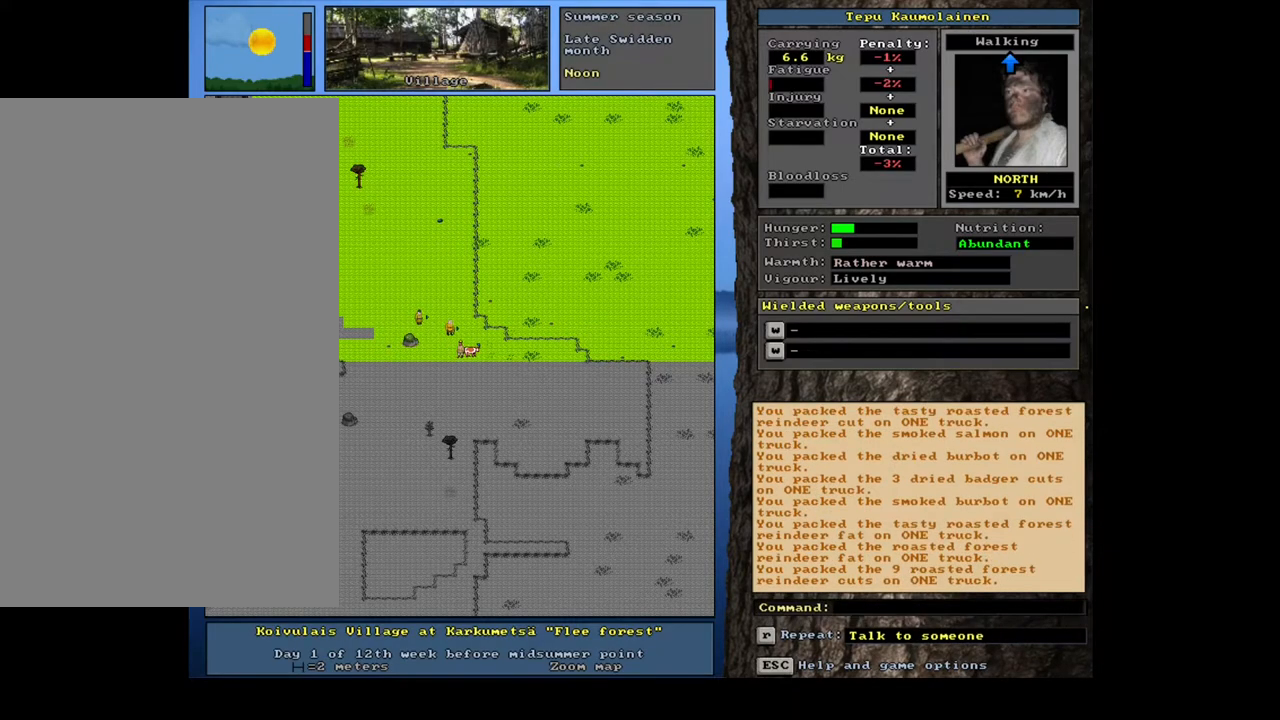
{"keys": [], "mouse": [], "events": []}
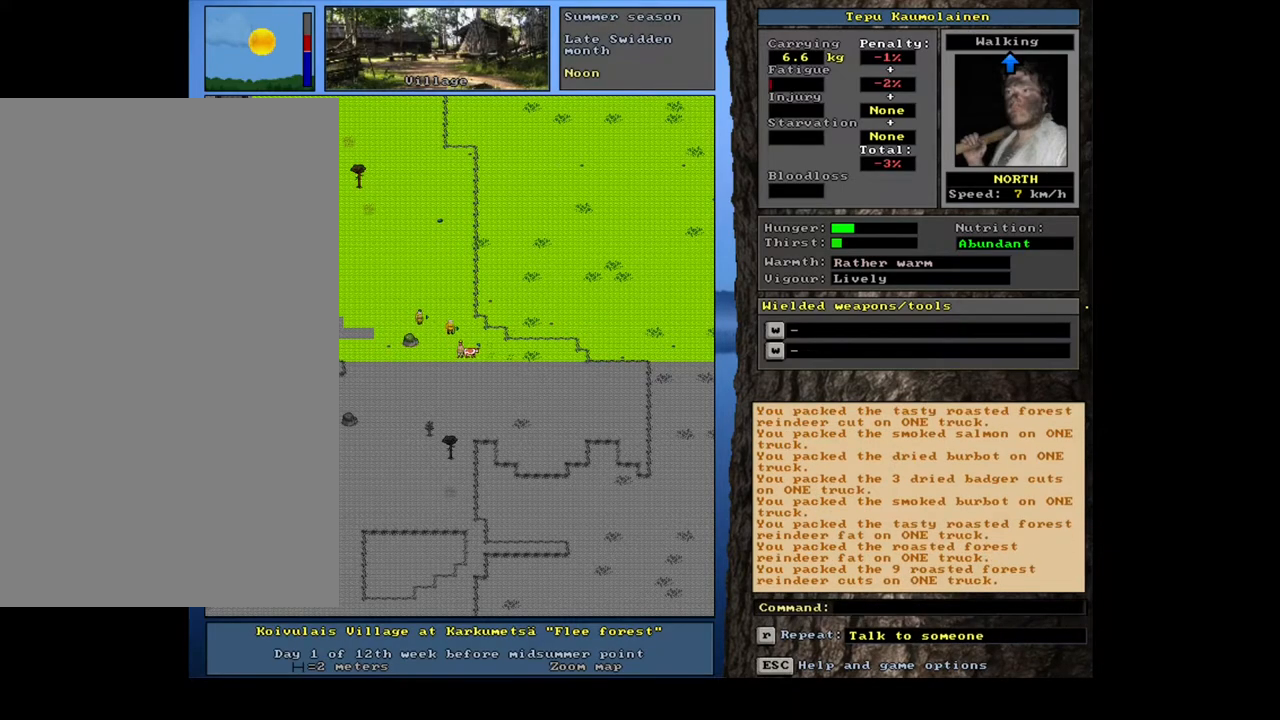
{"keys": ["shift_l"], "mouse": [], "events": [[217, "shift_l", "down"]]}
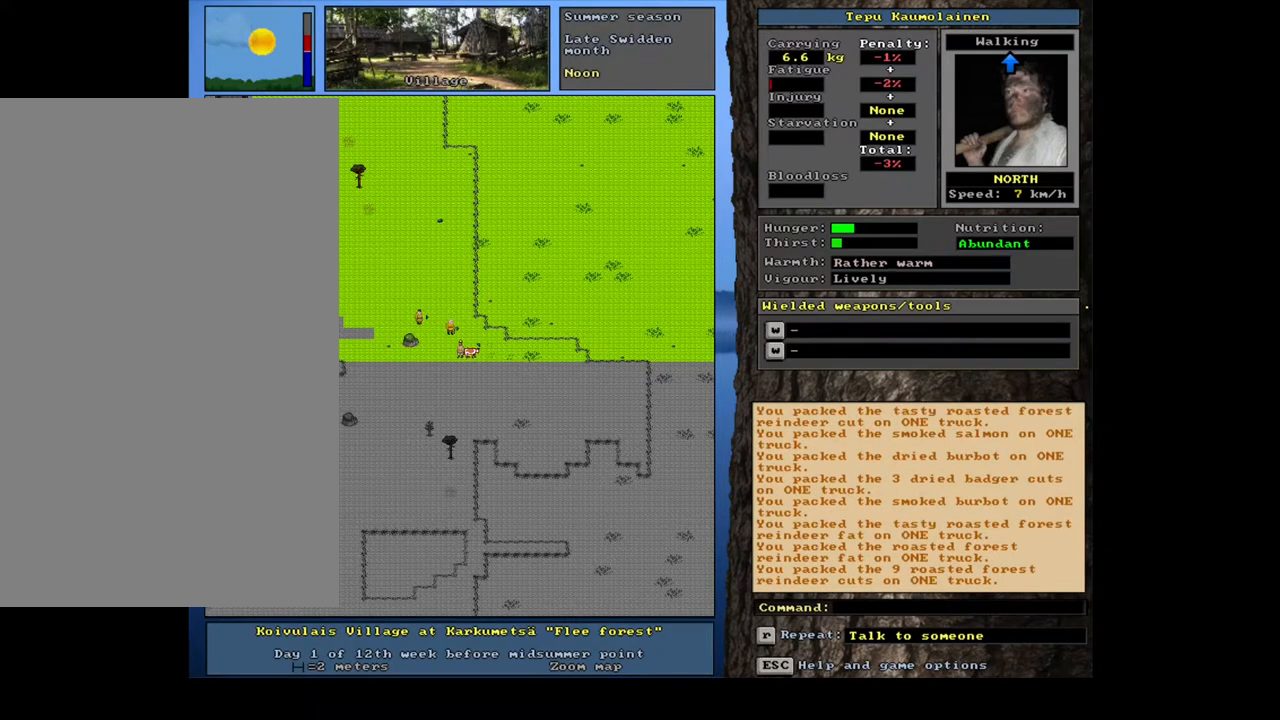
{"keys": ["shift_l"], "mouse": [], "events": []}
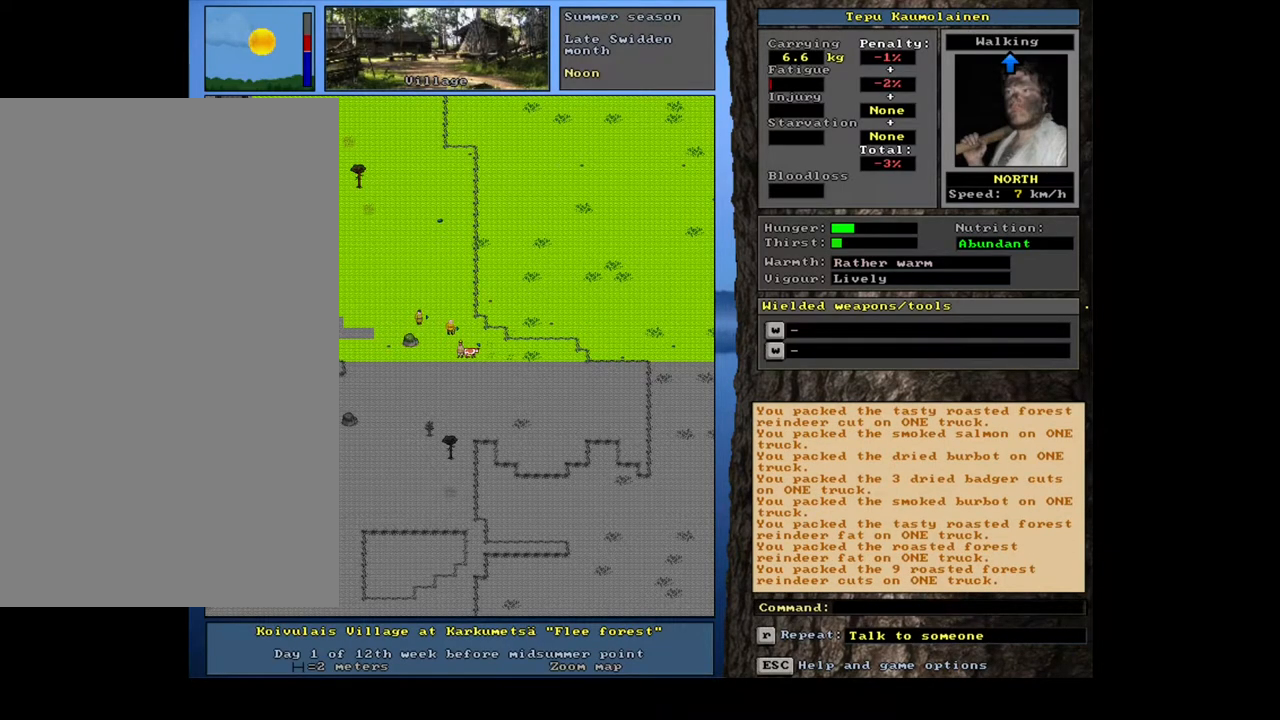
{"keys": ["right"], "mouse": [], "events": [[117, "g", "down"], [217, "g", "up"], [267, "shift_l", "up"], [450, "right", "down"]]}
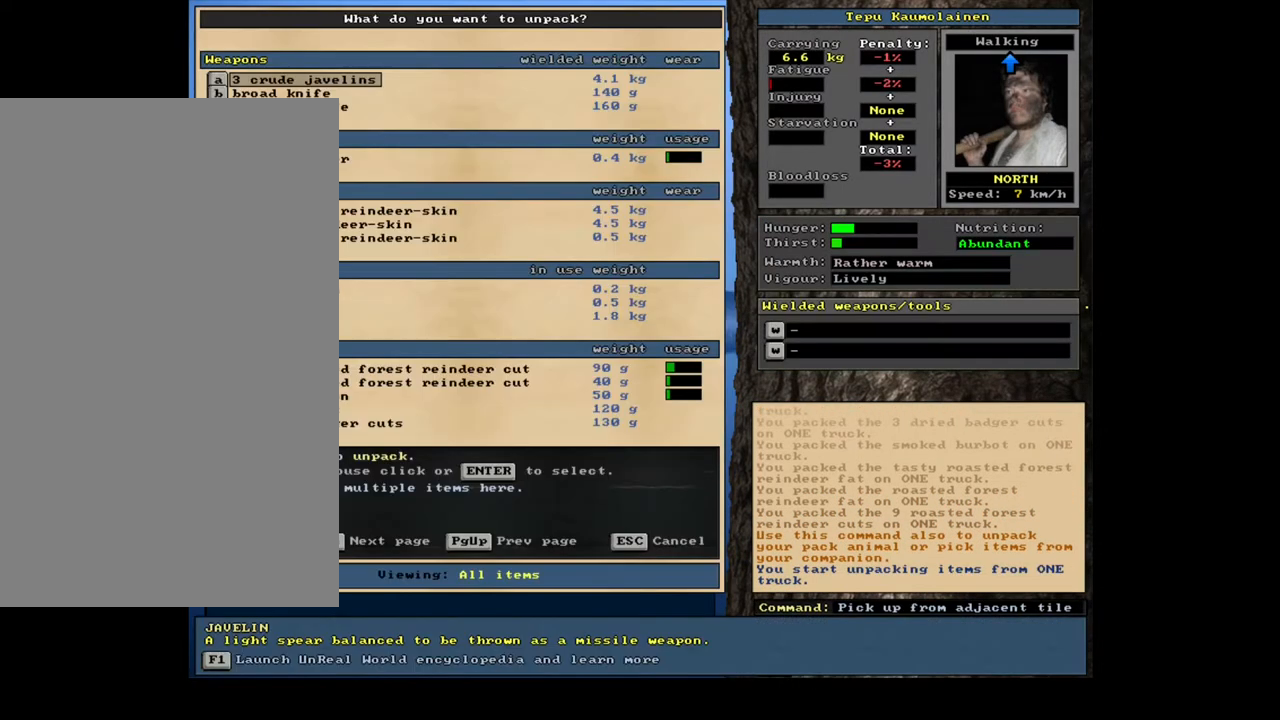
{"keys": [], "mouse": [], "events": [[33, "right", "up"]]}
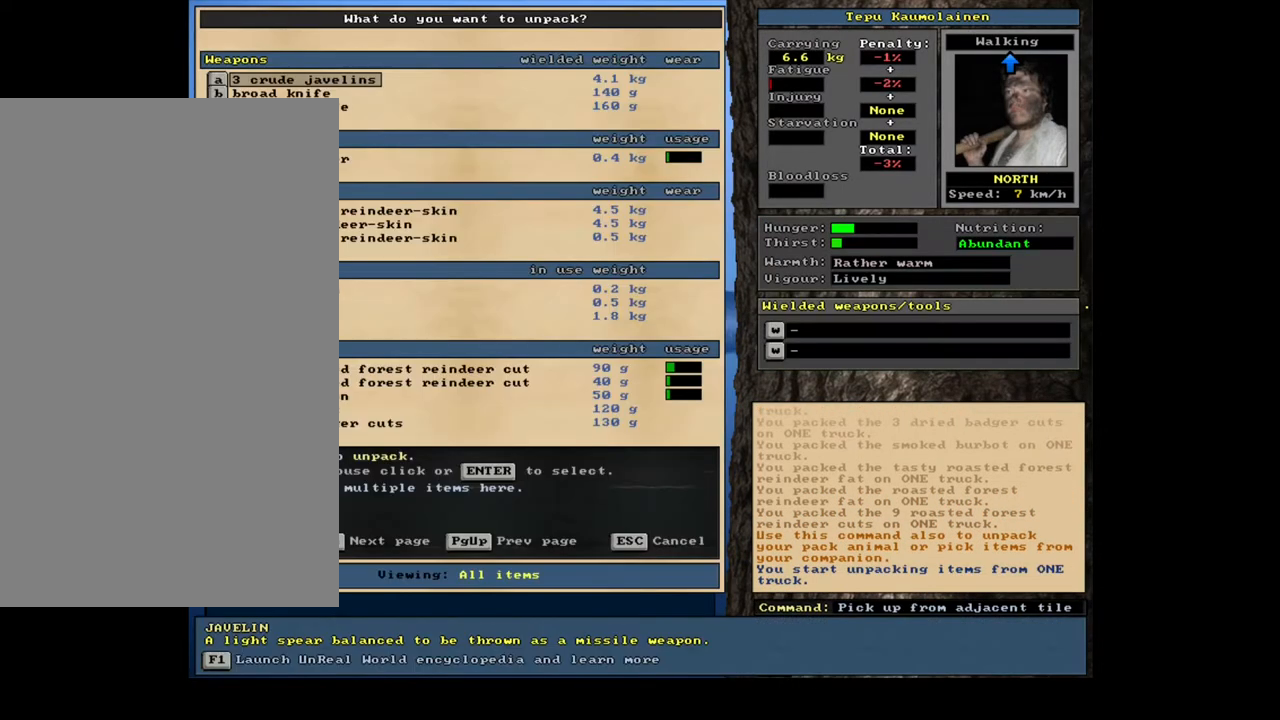
{"keys": [], "mouse": [], "events": []}
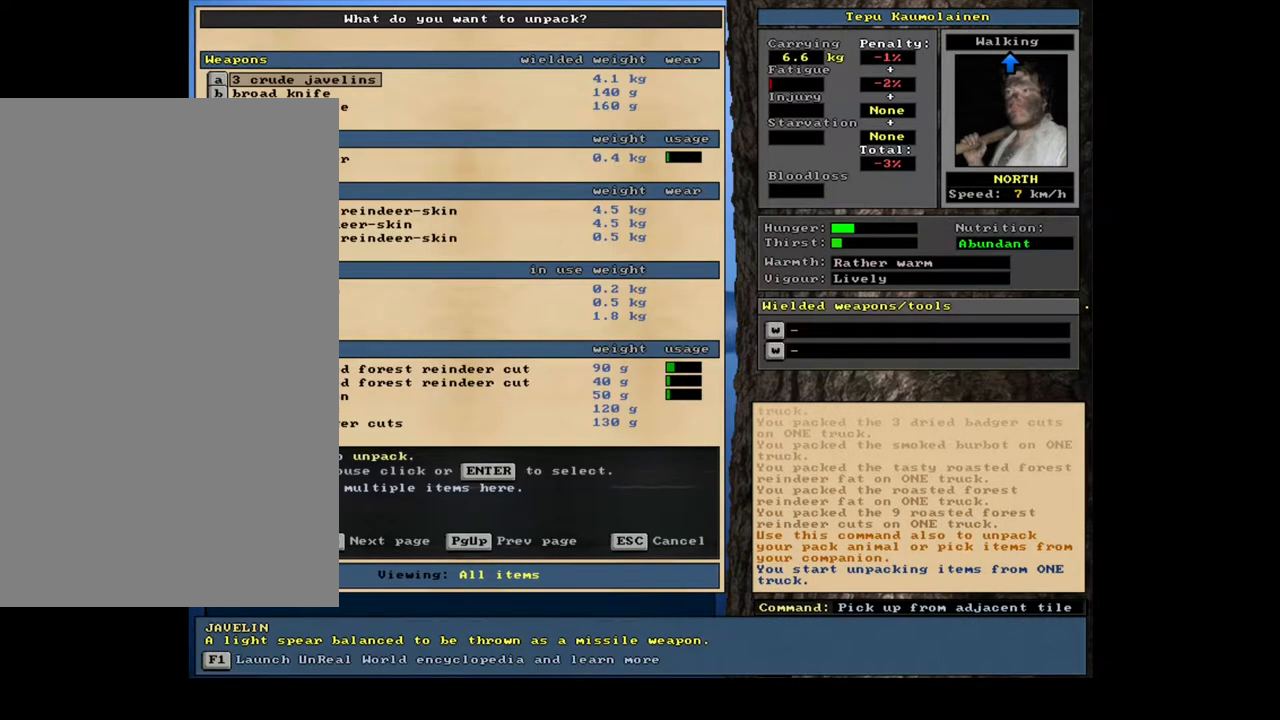
{"keys": [], "mouse": [], "events": [[233, "tab", "down"], [300, "w", "down"], [333, "tab", "up"], [383, "w", "up"]]}
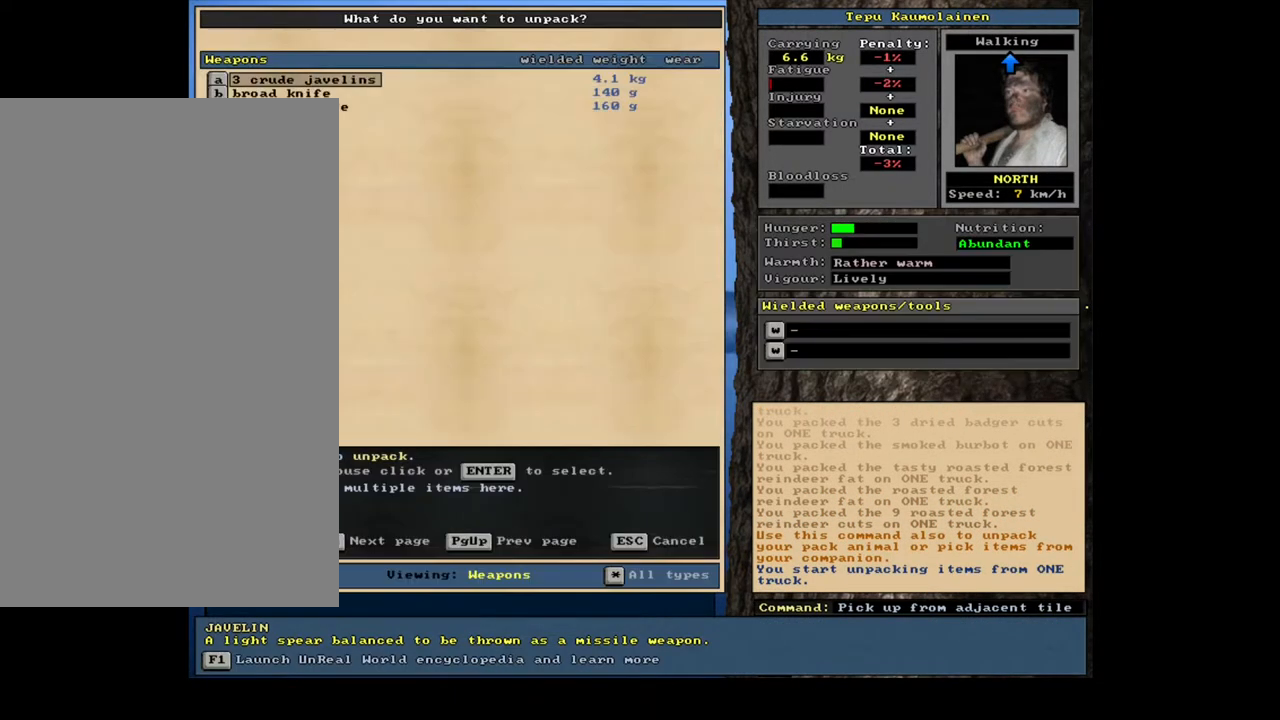
{"keys": [], "mouse": [], "events": [[33, "shift_l", "down"], [100, "equals", "down"], [200, "equals", "up"], [250, "shift_l", "up"]]}
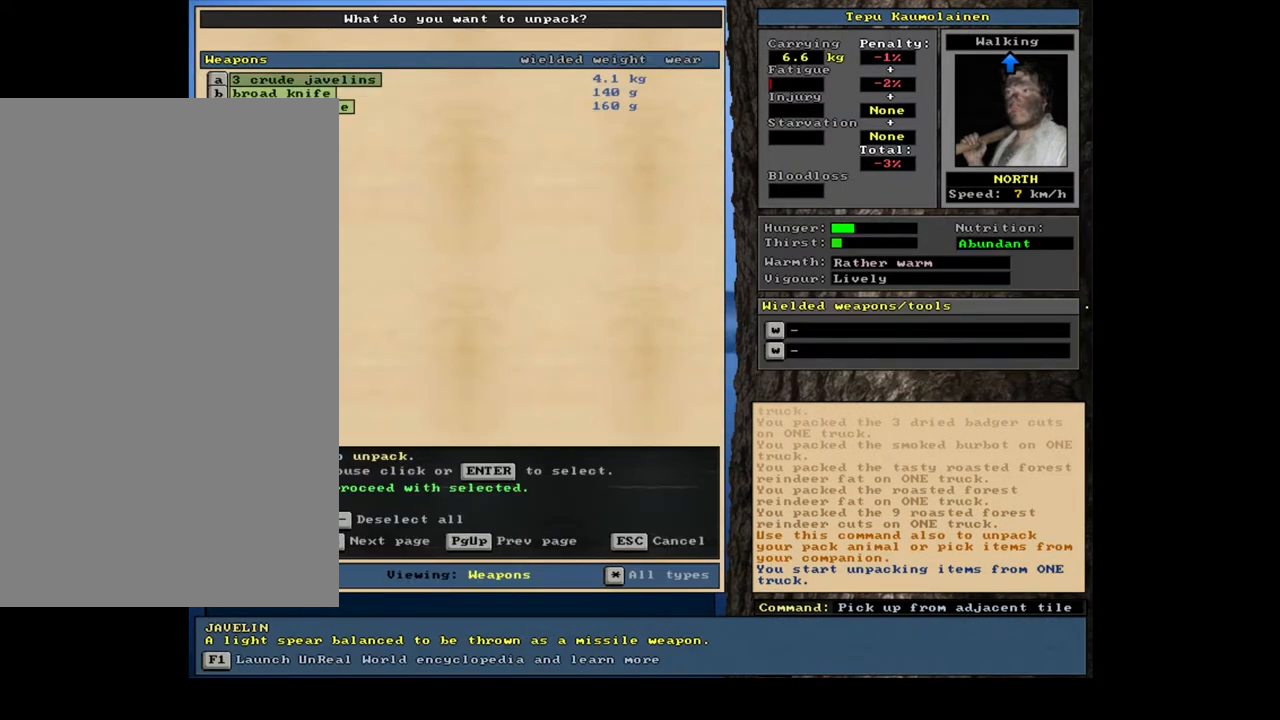
{"keys": [], "mouse": [], "events": [[183, "space", "down"], [267, "space", "up"]]}
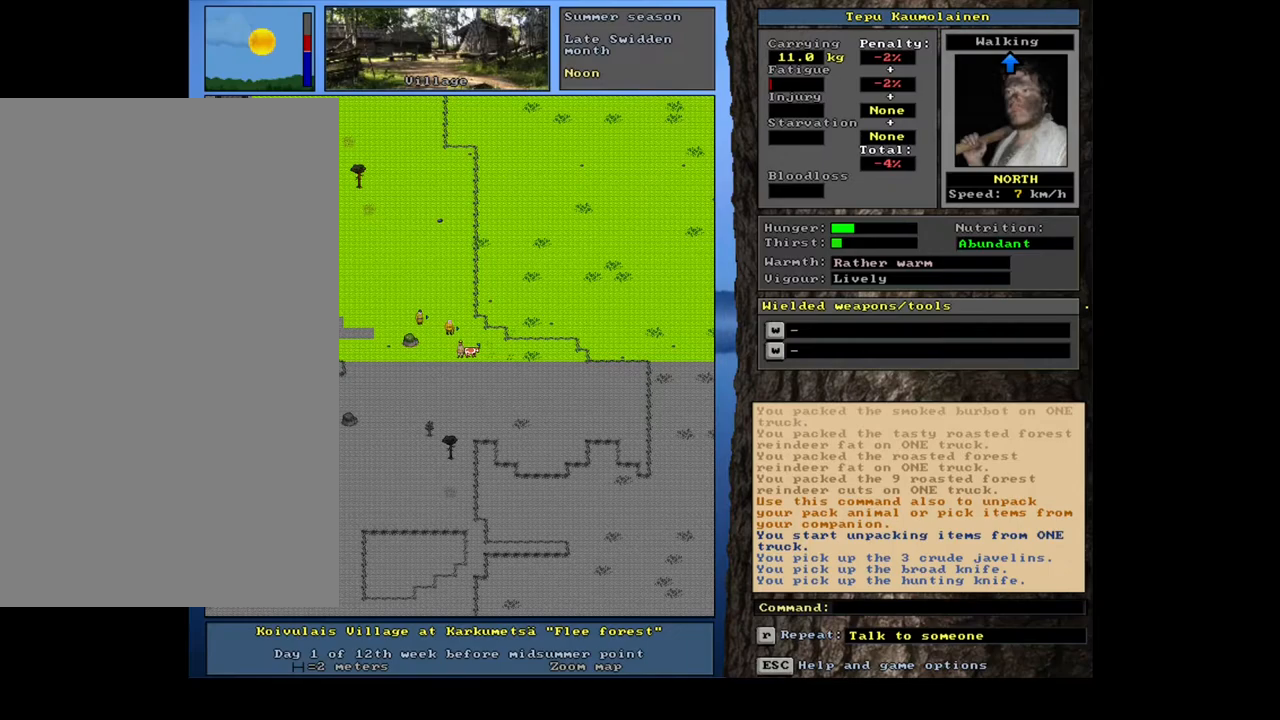
{"keys": [], "mouse": [], "events": [[333, "w", "down"], [400, "w", "up"]]}
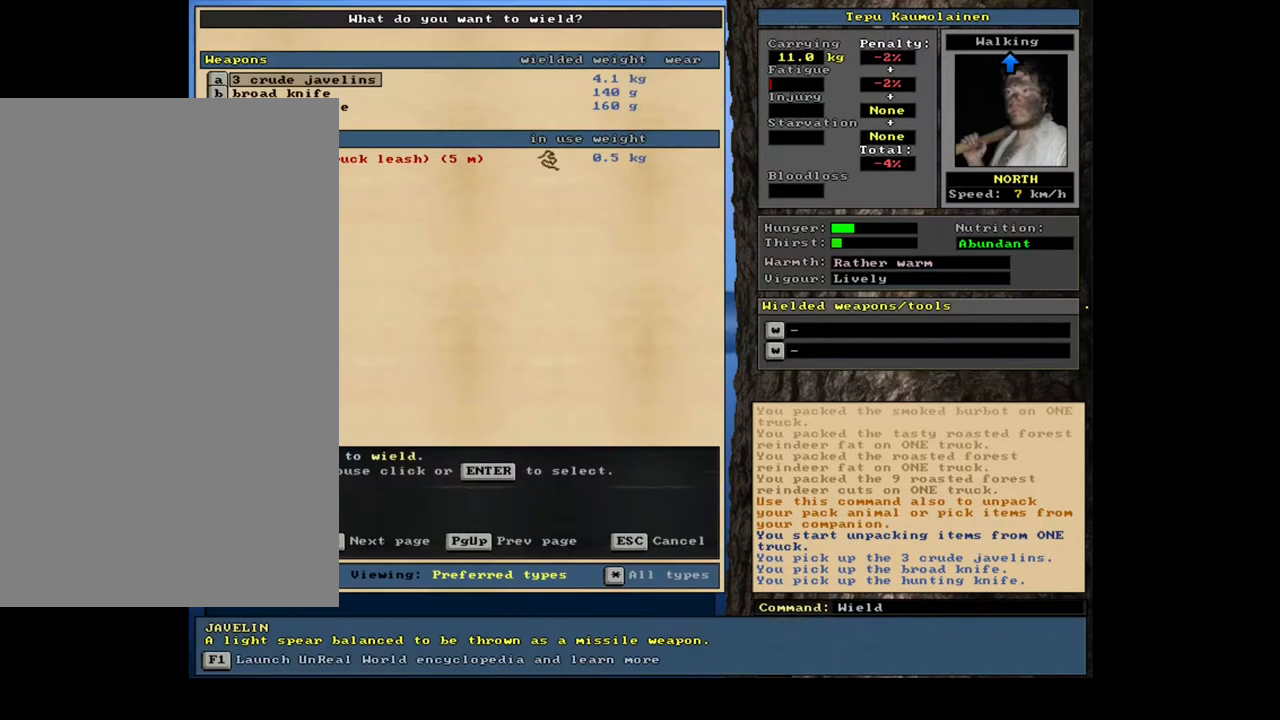
{"keys": [], "mouse": [], "events": [[417, "return", "down"], [483, "return", "up"]]}